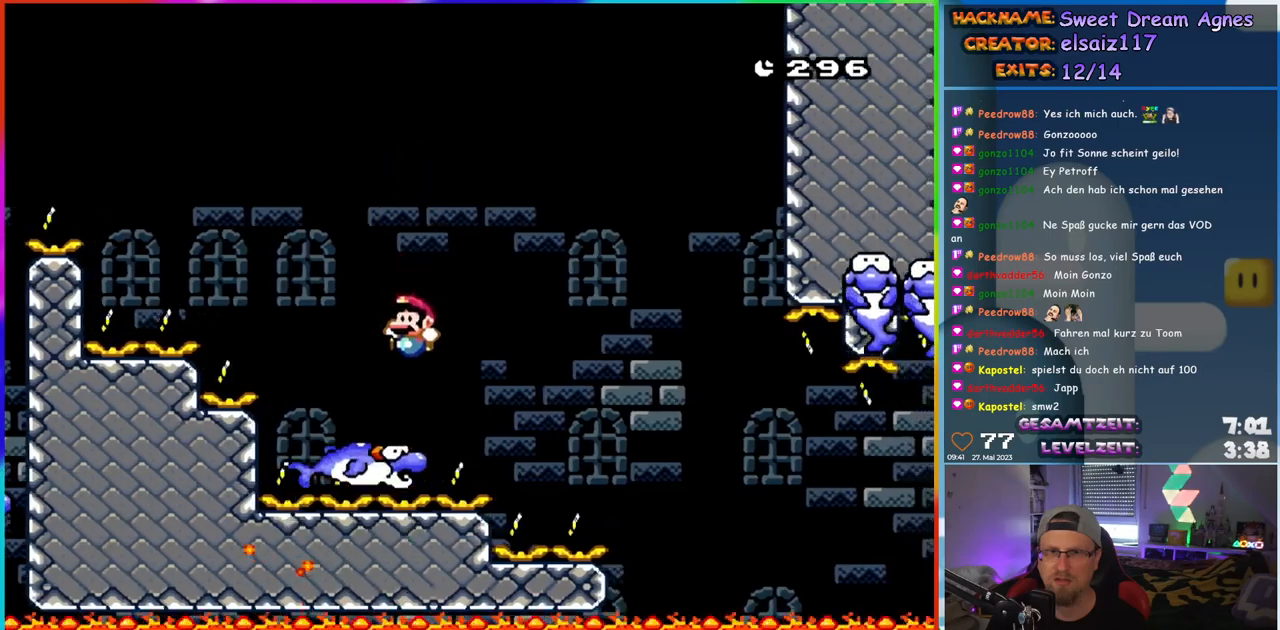
Gameplay with a controller (Nintendo layout); each line is a JSON object with the inputs held at the frame after it. "events" lists button and stick changes between this image and that frame as [ms after this image, input, new state], when the widget could be followed in between. Not read: L1 L3 R3.
{"buttons": ["Y"], "events": [[50, "DPAD_RIGHT", "down"], [100, "B", "up"], [150, "DPAD_RIGHT", "up"]]}
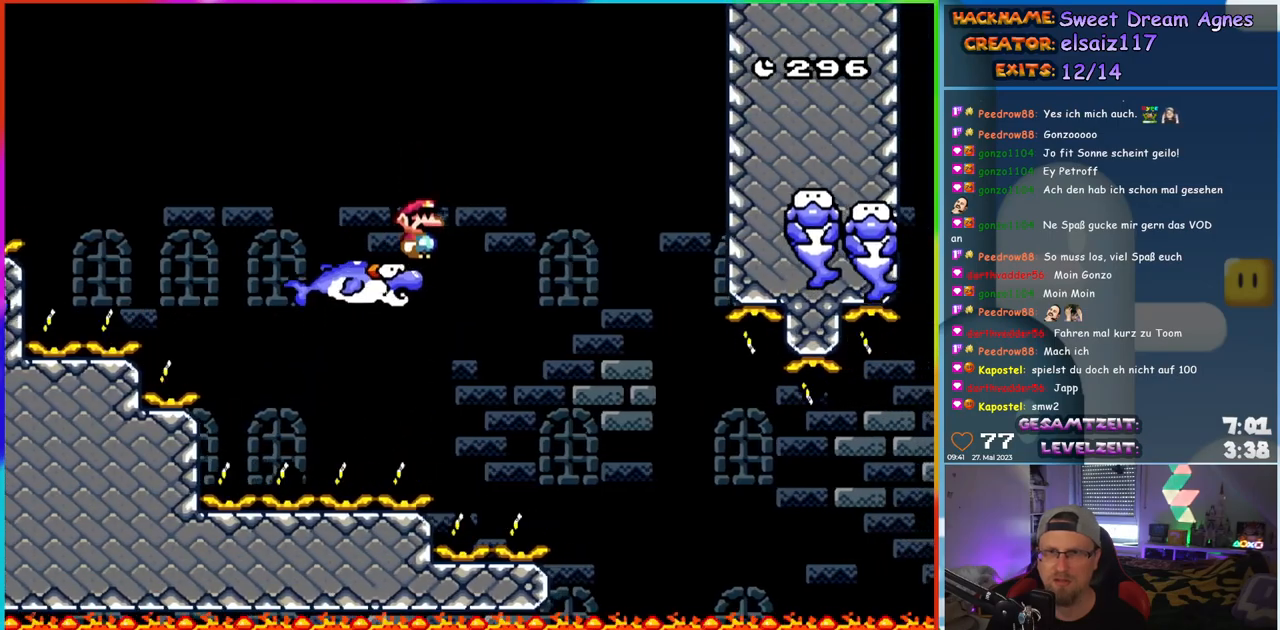
{"buttons": ["B", "Y", "DPAD_RIGHT"], "events": [[33, "B", "down"], [133, "DPAD_RIGHT", "down"], [267, "B", "up"], [417, "B", "down"]]}
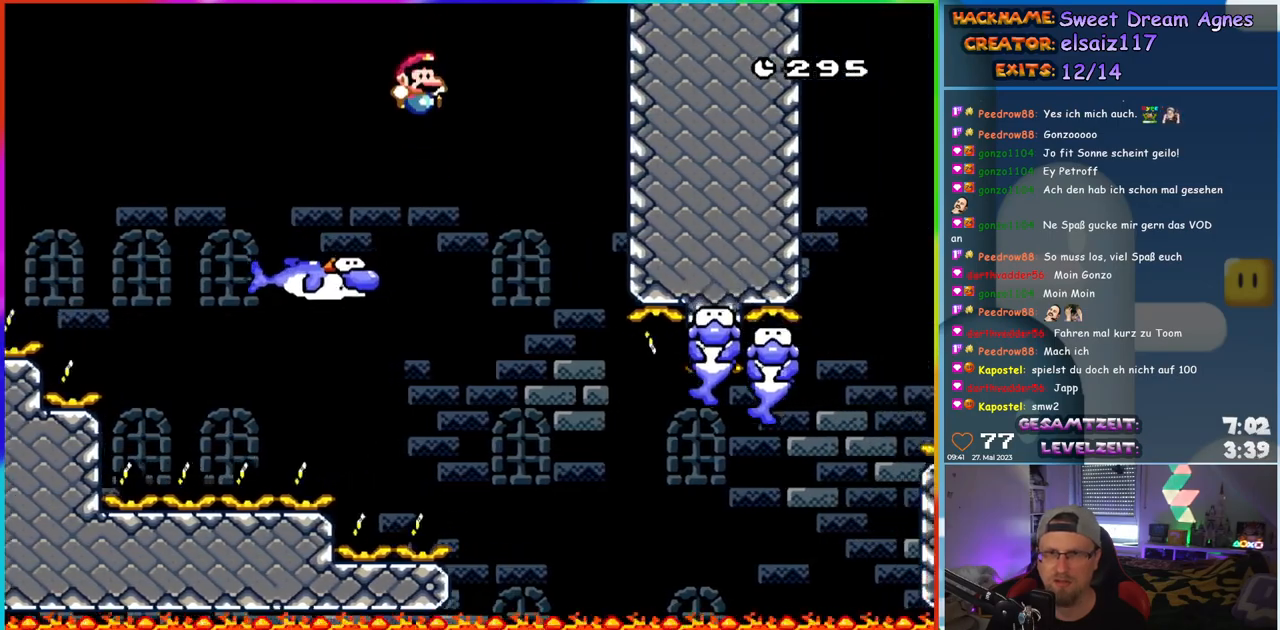
{"buttons": ["Y", "DPAD_RIGHT"], "events": [[17, "B", "up"], [117, "B", "down"], [250, "B", "up"]]}
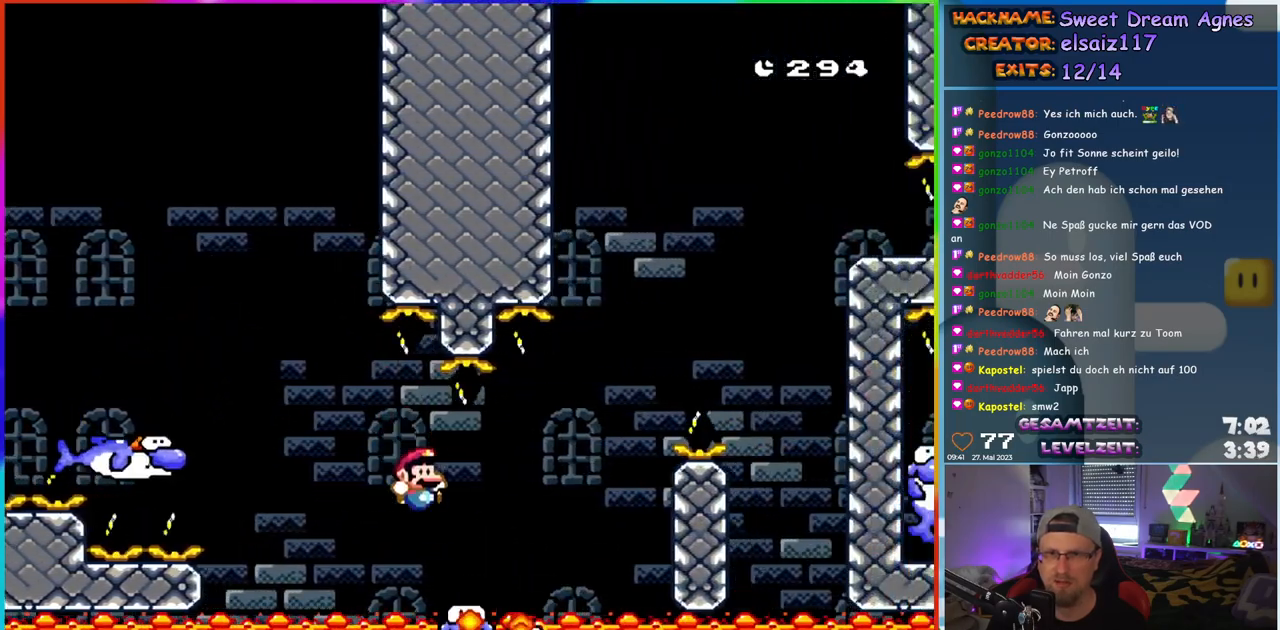
{"buttons": ["B", "Y", "DPAD_RIGHT"], "events": [[267, "B", "down"]]}
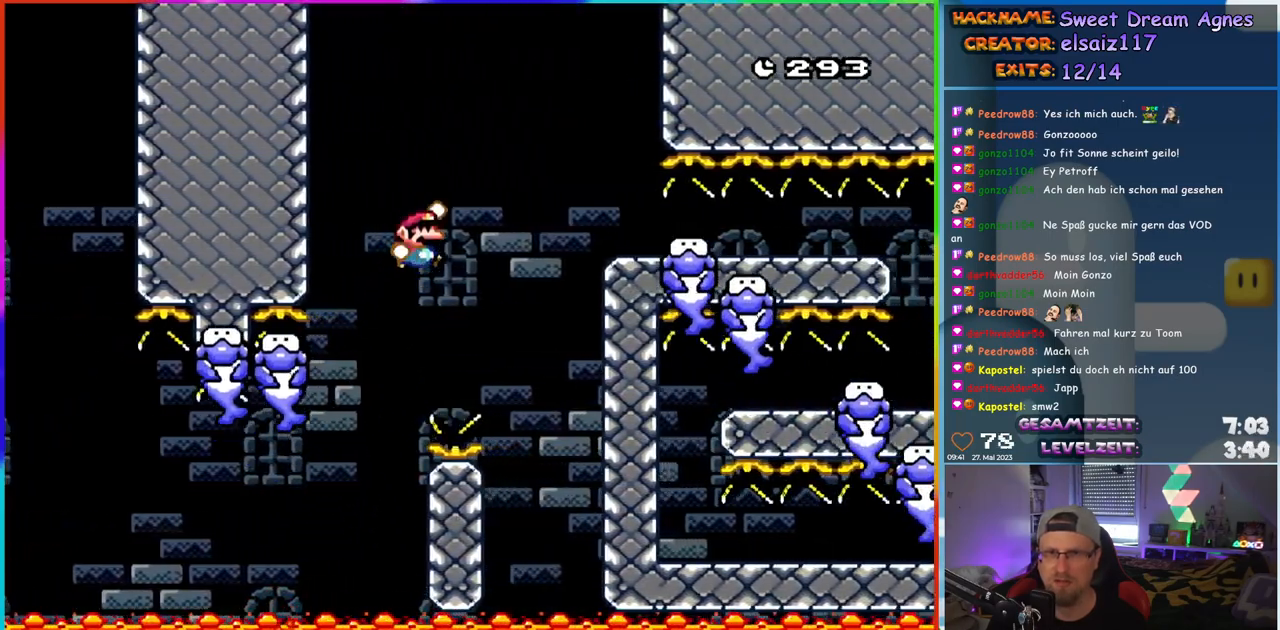
{"buttons": ["B", "Y", "DPAD_RIGHT"], "events": []}
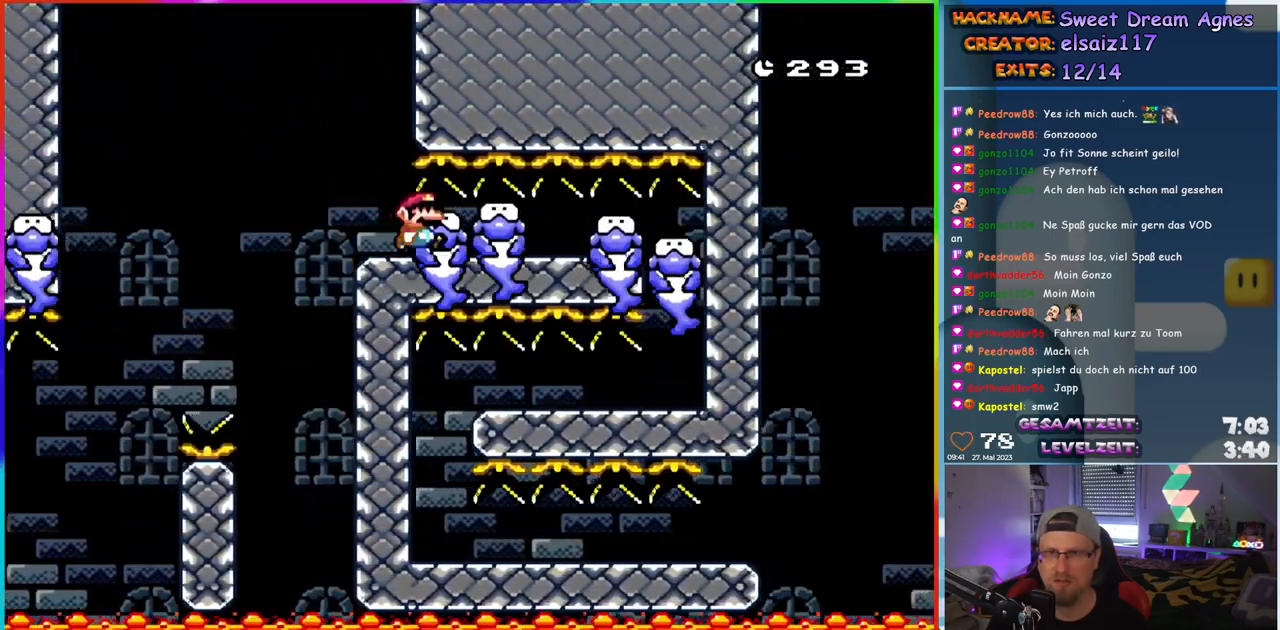
{"buttons": ["Y"], "events": [[233, "B", "up"], [233, "DPAD_RIGHT", "up"], [233, "DPAD_UP", "down"], [250, "DPAD_LEFT", "down"], [350, "DPAD_UP", "up"], [383, "DPAD_LEFT", "up"]]}
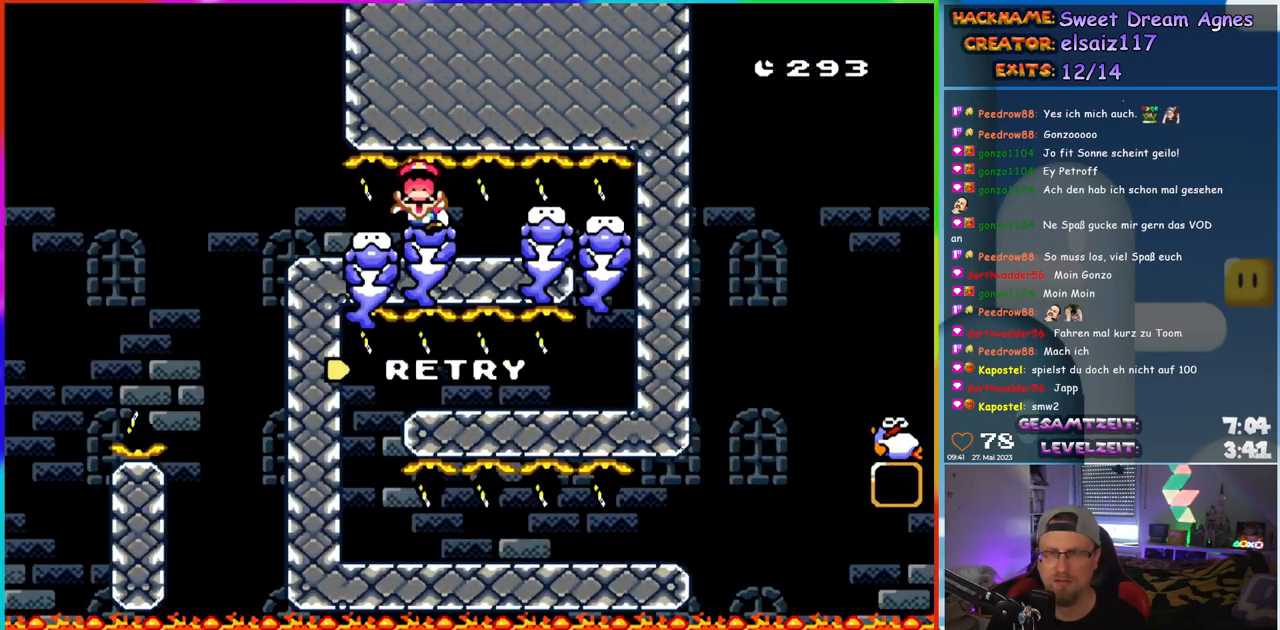
{"buttons": ["B"], "events": [[117, "Y", "up"], [250, "B", "down"], [367, "B", "up"], [450, "B", "down"]]}
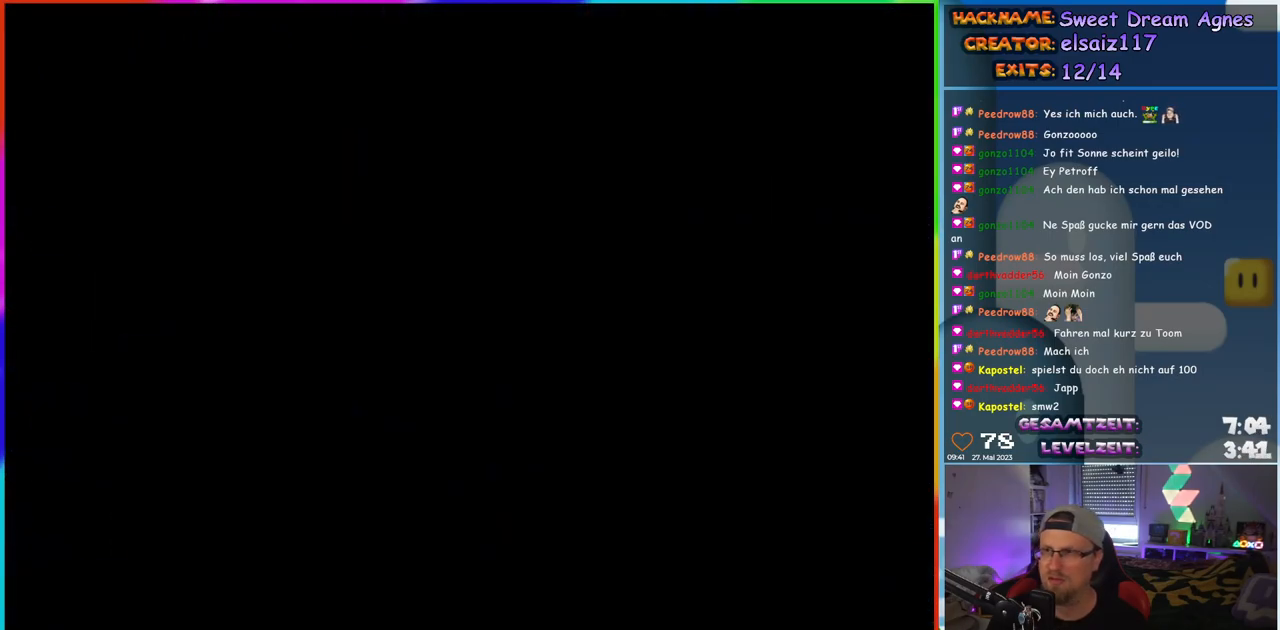
{"buttons": [], "events": [[117, "B", "up"]]}
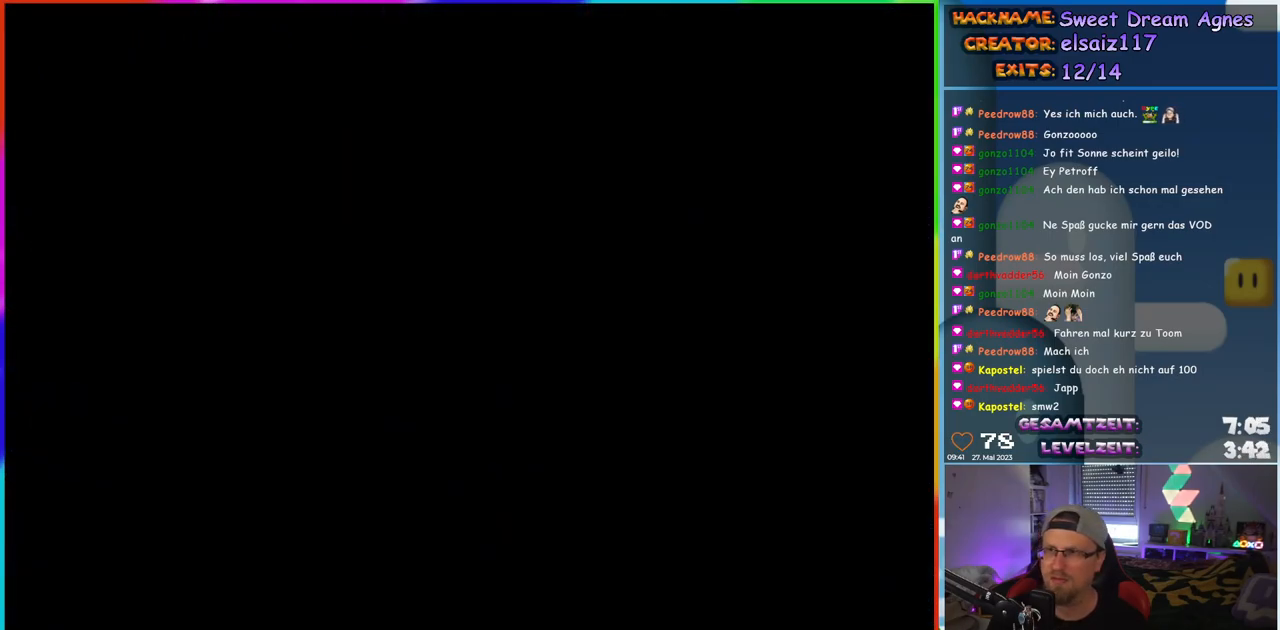
{"buttons": ["Y"], "events": [[333, "Y", "down"]]}
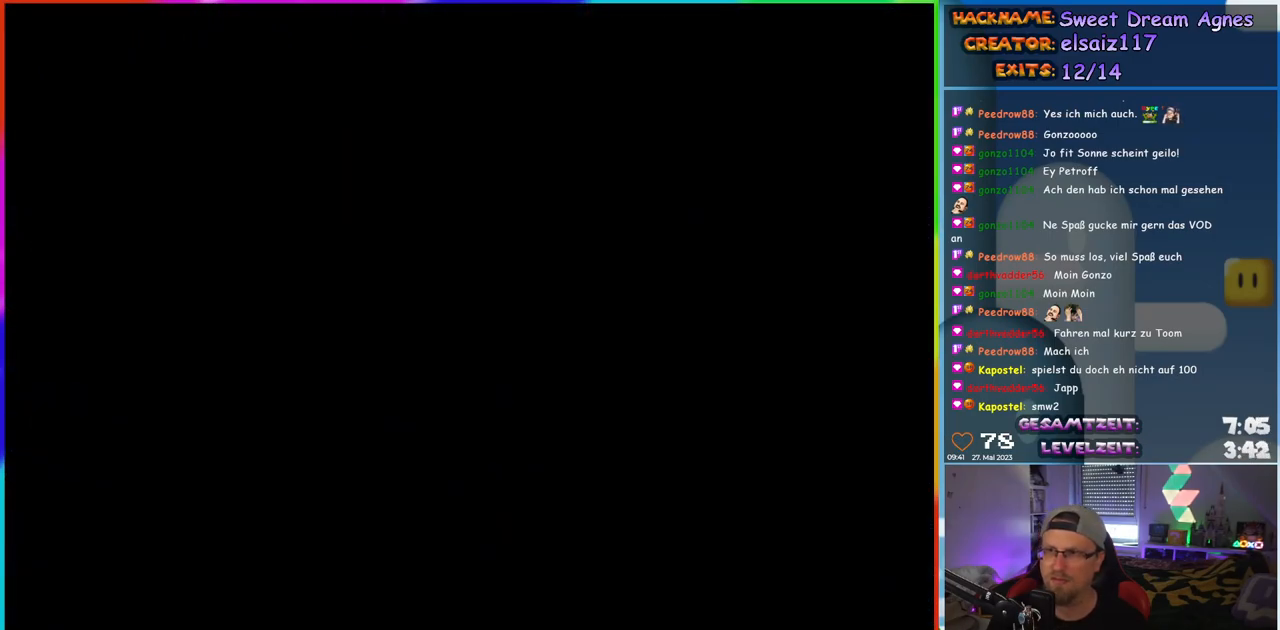
{"buttons": ["Y"], "events": [[83, "DPAD_RIGHT", "down"], [200, "DPAD_RIGHT", "up"]]}
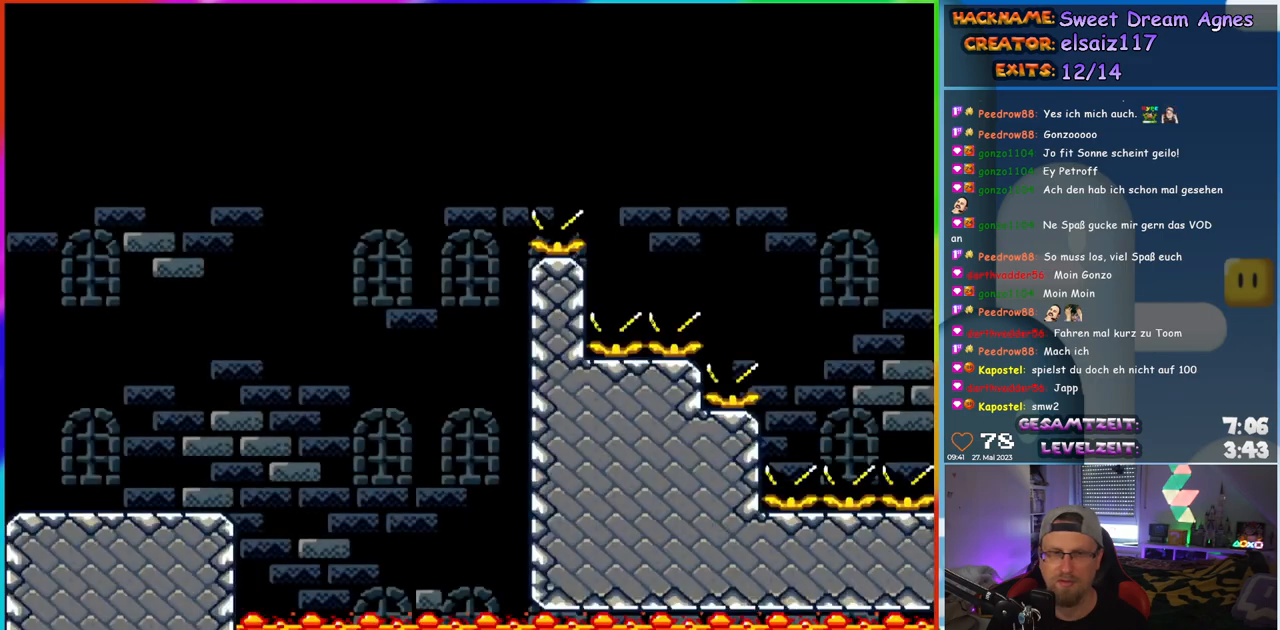
{"buttons": ["Y"], "events": [[83, "DPAD_RIGHT", "down"], [200, "DPAD_RIGHT", "up"], [350, "DPAD_RIGHT", "down"], [467, "DPAD_RIGHT", "up"]]}
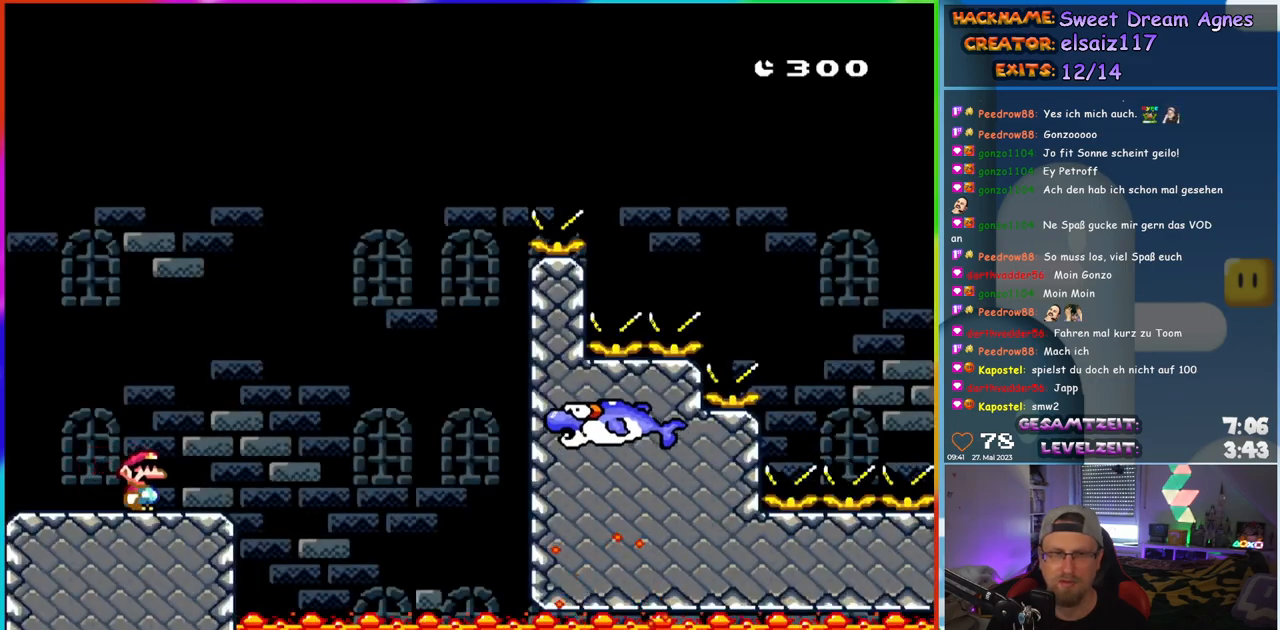
{"buttons": ["Y"], "events": []}
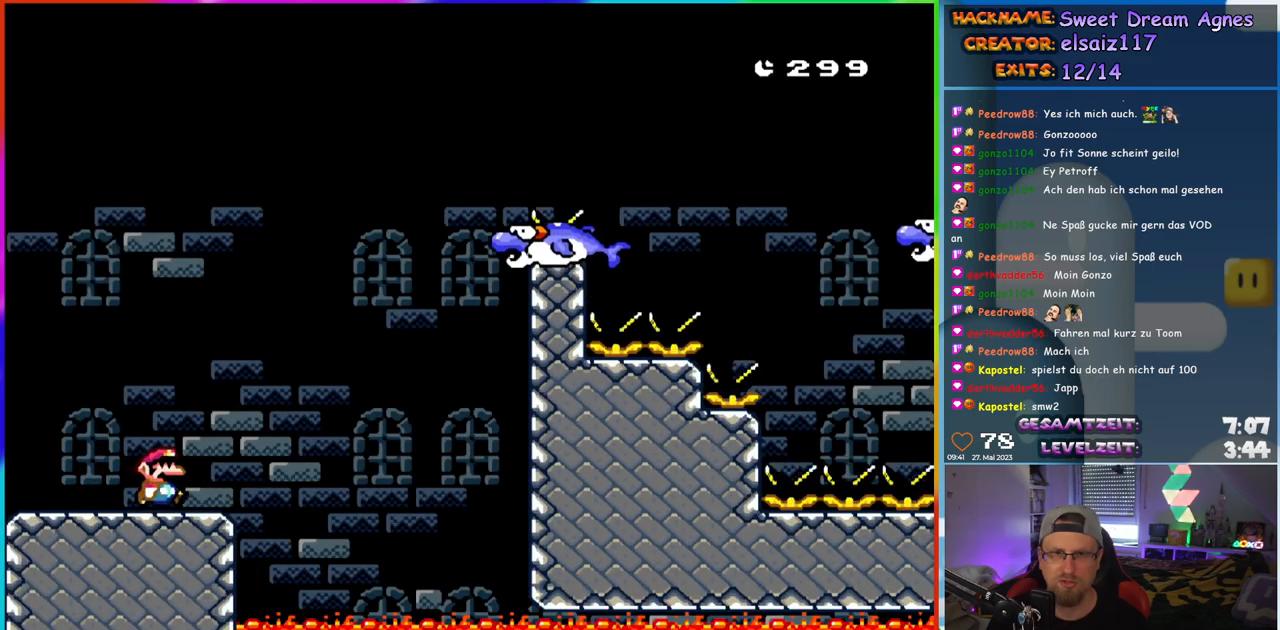
{"buttons": ["B", "Y", "DPAD_RIGHT"], "events": [[17, "DPAD_RIGHT", "down"], [250, "B", "down"]]}
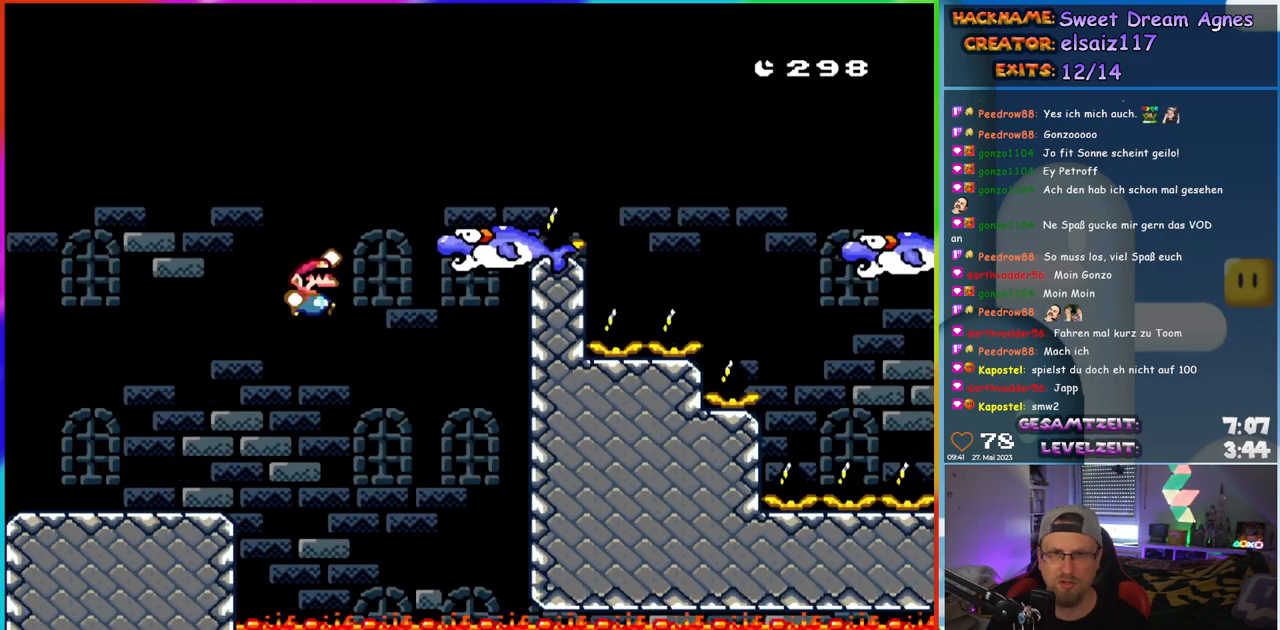
{"buttons": ["B", "Y", "DPAD_RIGHT"], "events": [[133, "B", "up"], [333, "B", "down"]]}
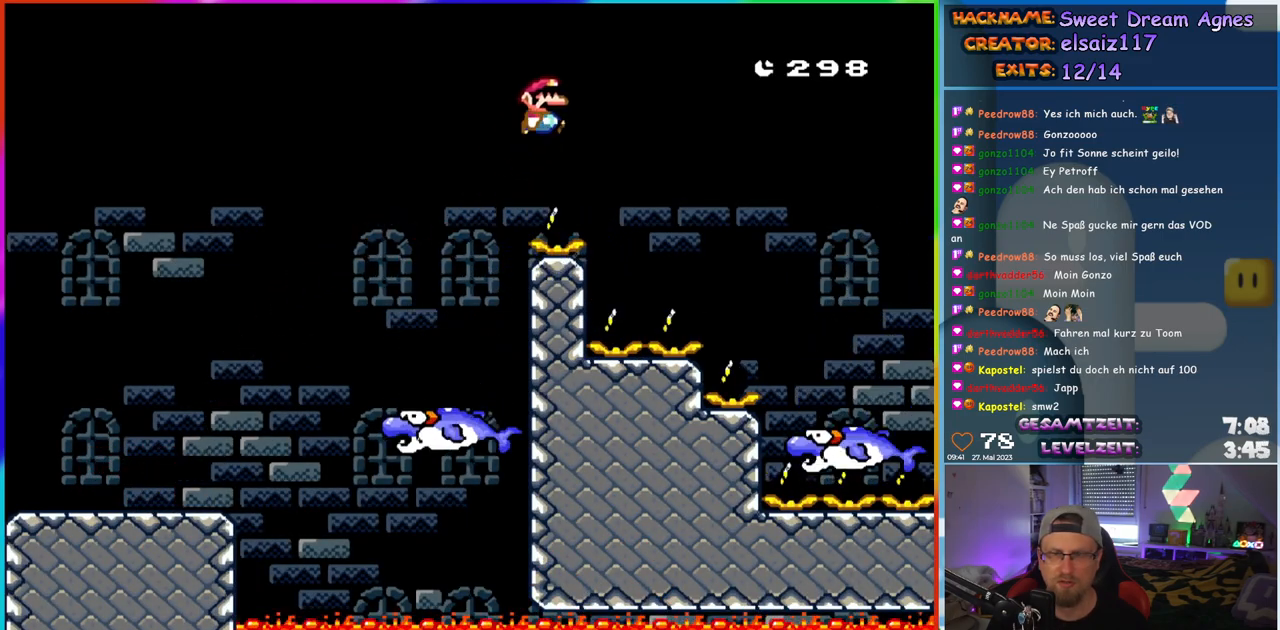
{"buttons": ["B", "Y", "DPAD_RIGHT"], "events": []}
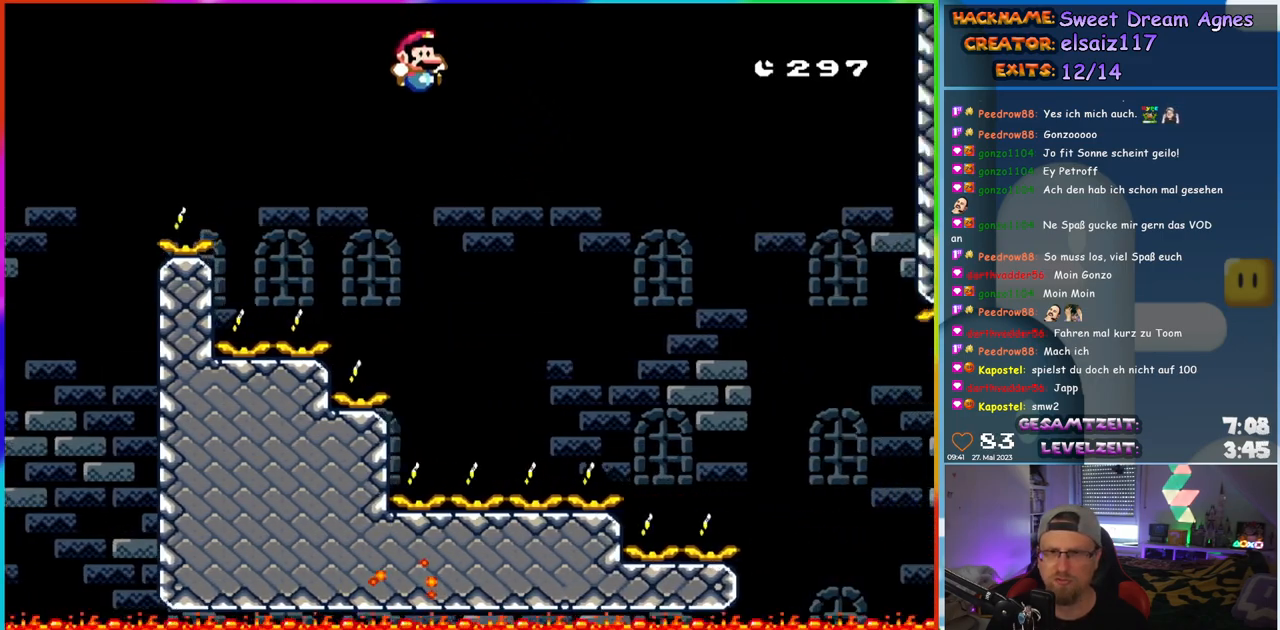
{"buttons": ["Y"], "events": [[183, "DPAD_RIGHT", "up"], [217, "DPAD_LEFT", "down"], [350, "DPAD_LEFT", "up"], [383, "DPAD_RIGHT", "down"], [400, "B", "up"], [500, "DPAD_RIGHT", "up"]]}
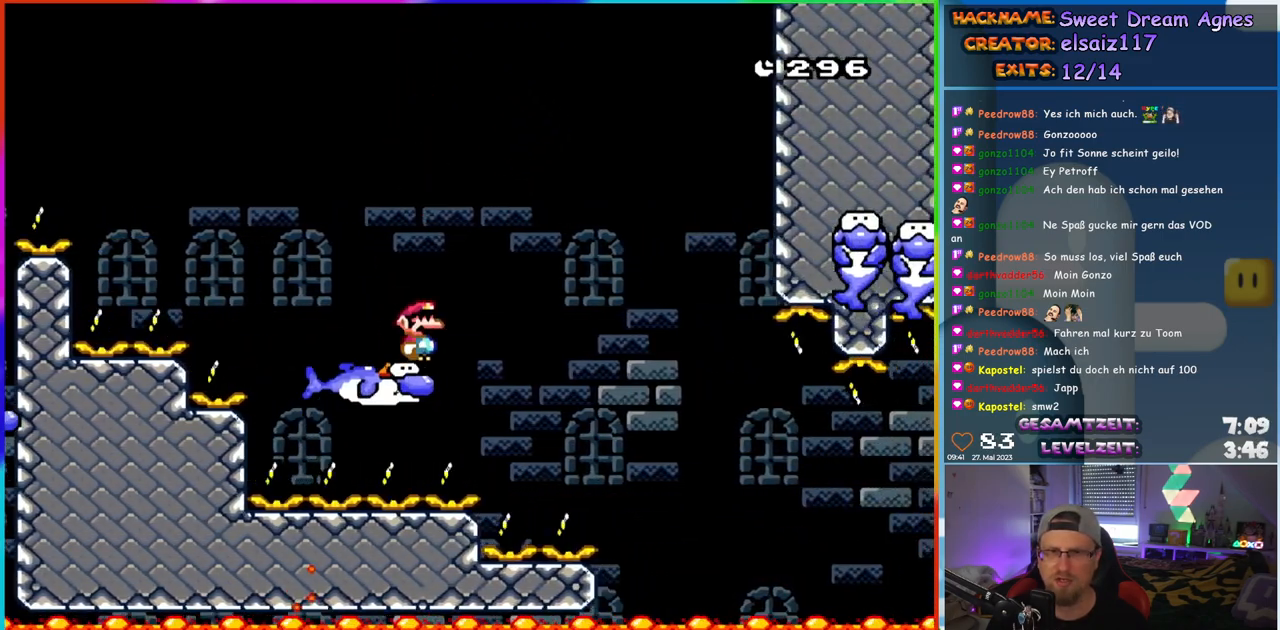
{"buttons": ["B", "Y", "DPAD_RIGHT"], "events": [[350, "B", "down"], [433, "DPAD_RIGHT", "down"]]}
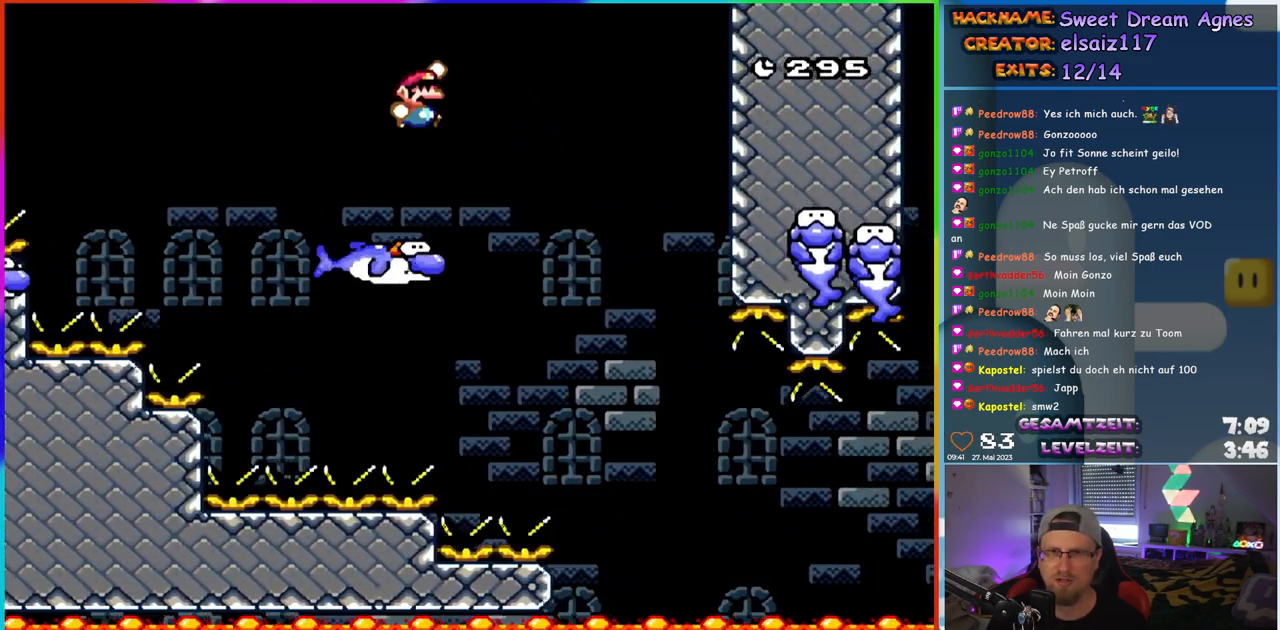
{"buttons": ["Y", "DPAD_RIGHT"], "events": [[117, "B", "up"]]}
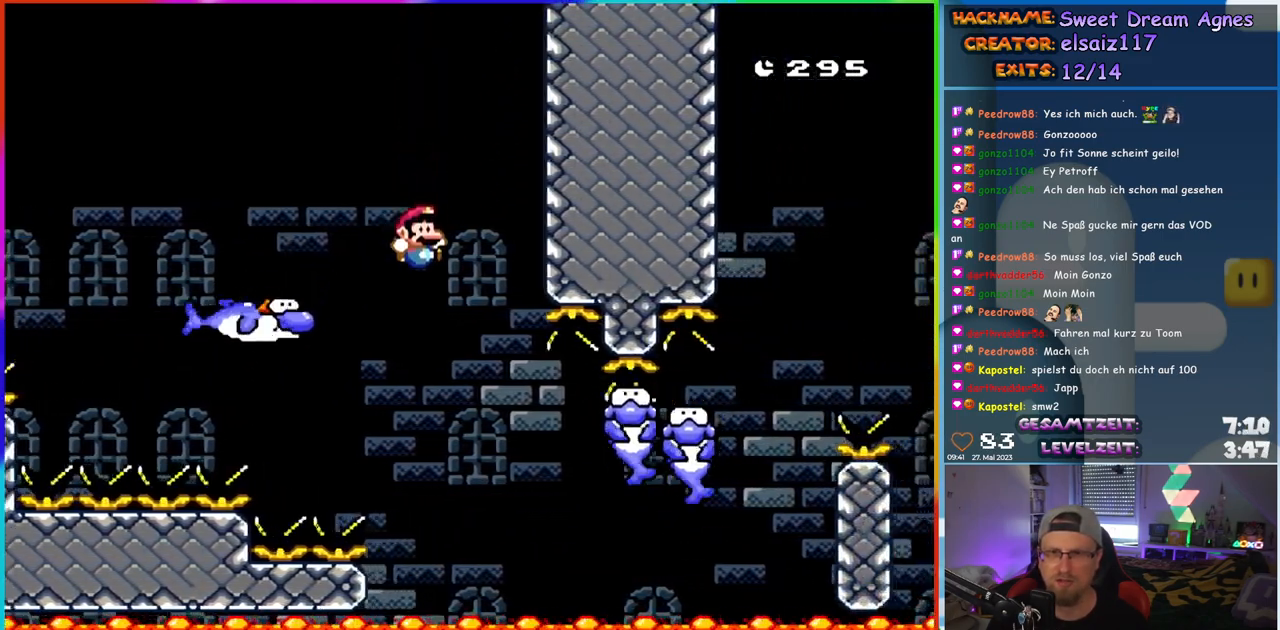
{"buttons": ["Y", "DPAD_RIGHT"], "events": []}
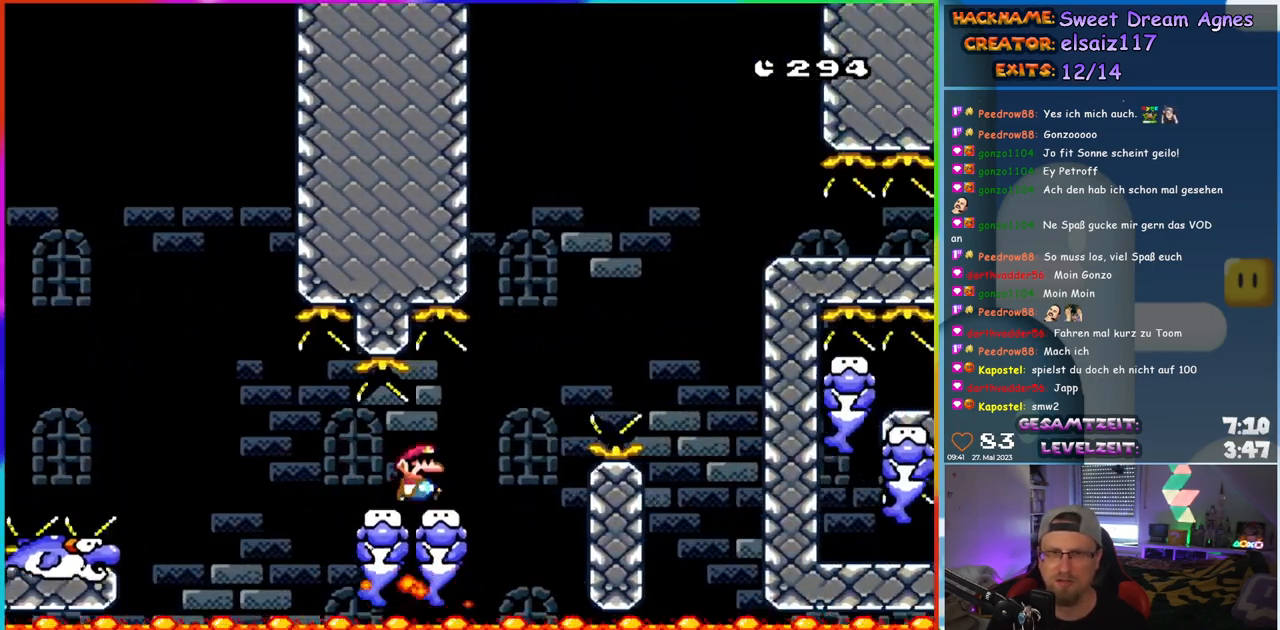
{"buttons": ["B", "Y", "DPAD_RIGHT"], "events": [[100, "B", "down"]]}
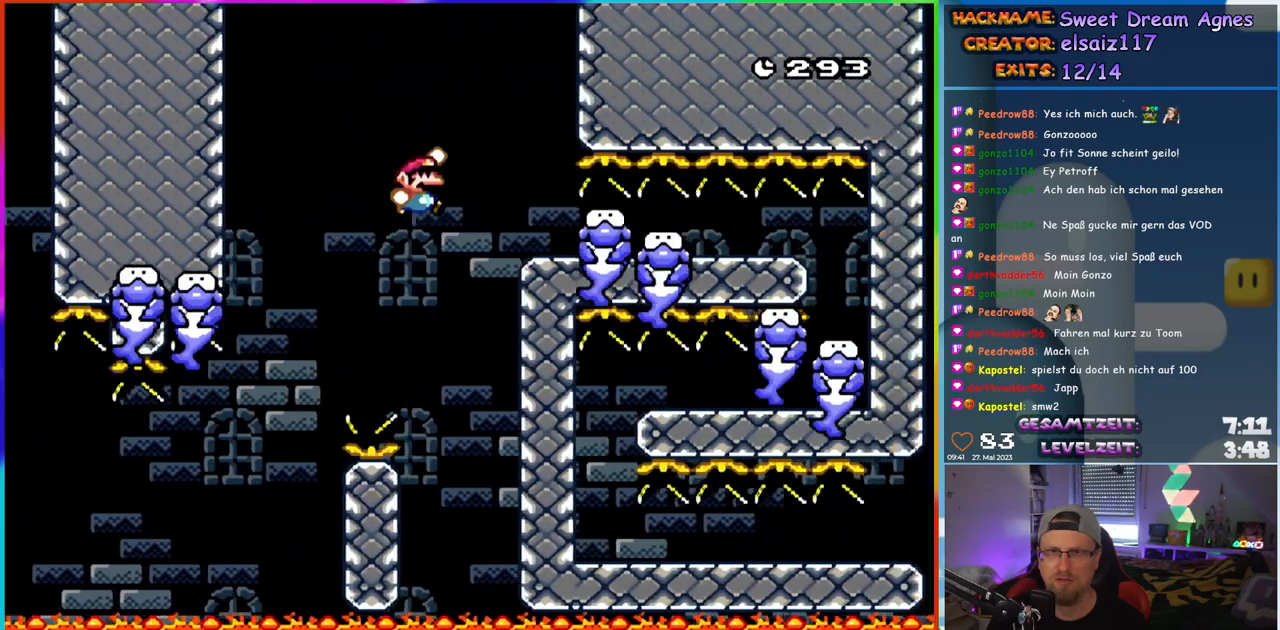
{"buttons": ["B", "Y", "DPAD_RIGHT"], "events": [[167, "DPAD_RIGHT", "up"], [167, "DPAD_UP", "down"], [183, "DPAD_LEFT", "down"], [200, "DPAD_UP", "up"], [317, "DPAD_LEFT", "up"], [450, "DPAD_RIGHT", "down"]]}
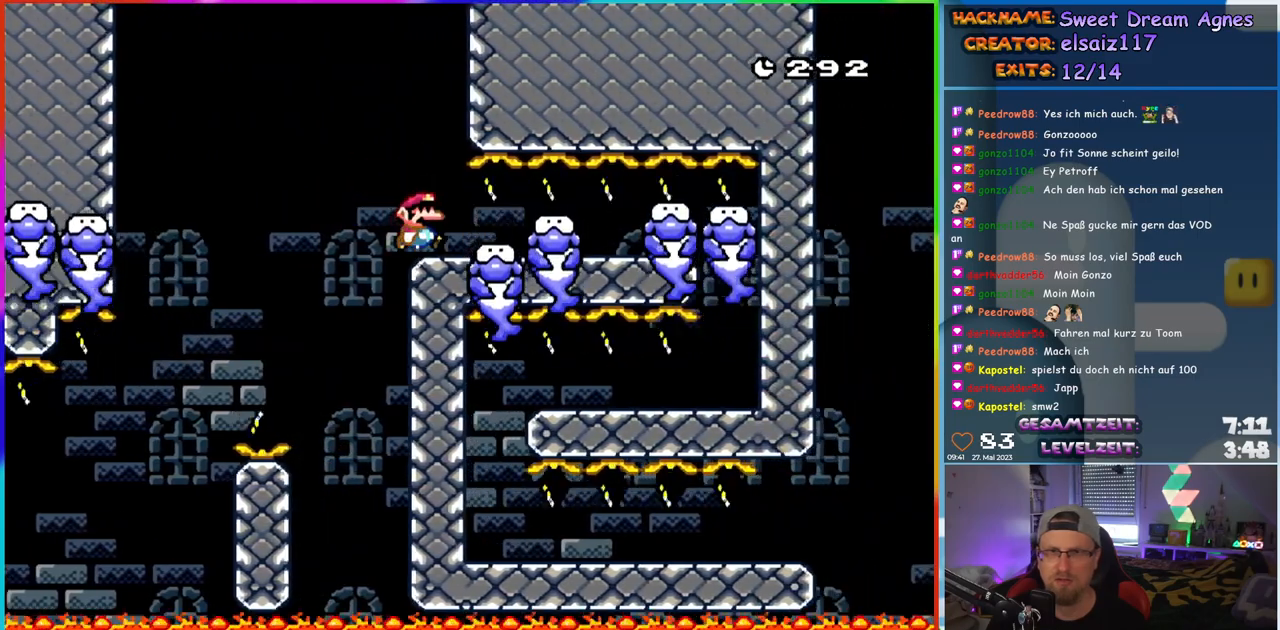
{"buttons": ["Y", "DPAD_LEFT"], "events": [[300, "B", "up"], [467, "DPAD_RIGHT", "up"], [500, "DPAD_LEFT", "down"]]}
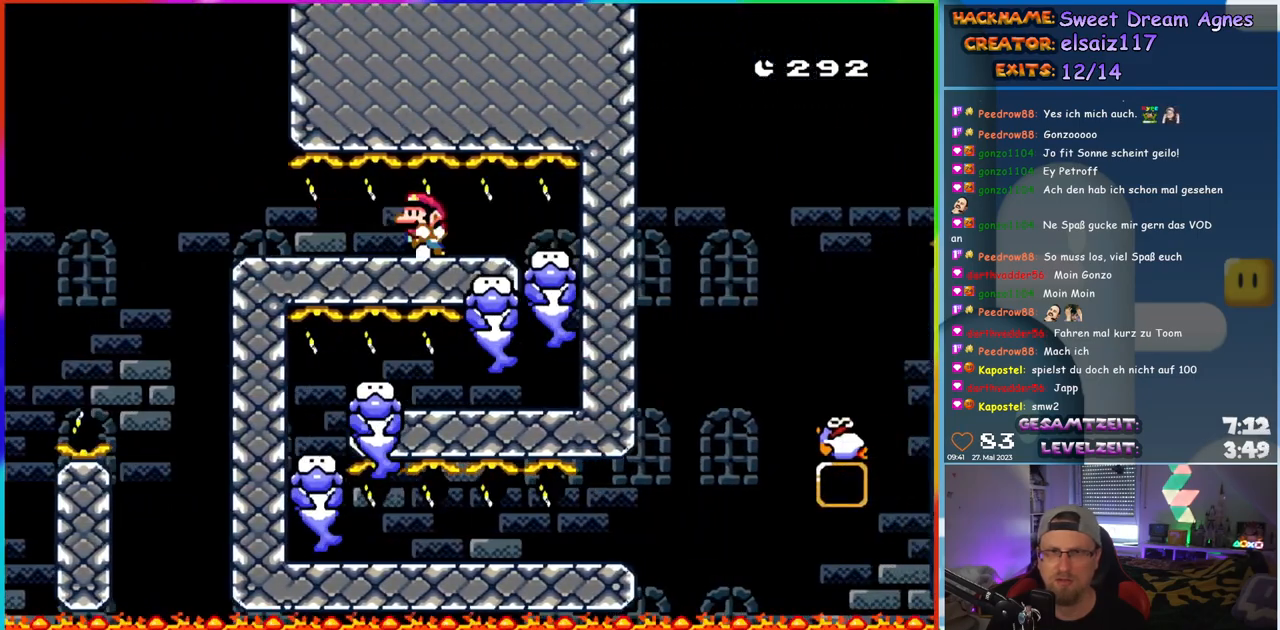
{"buttons": ["Y"], "events": [[133, "DPAD_LEFT", "up"]]}
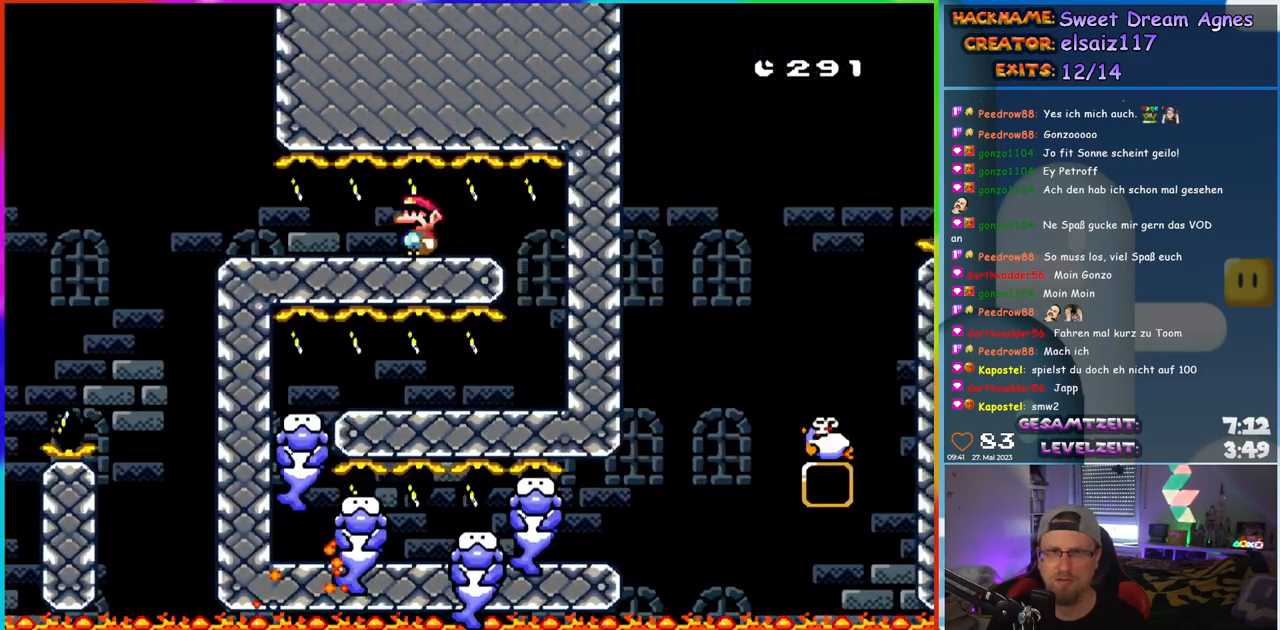
{"buttons": ["Y"], "events": [[50, "DPAD_LEFT", "down"], [100, "DPAD_LEFT", "up"]]}
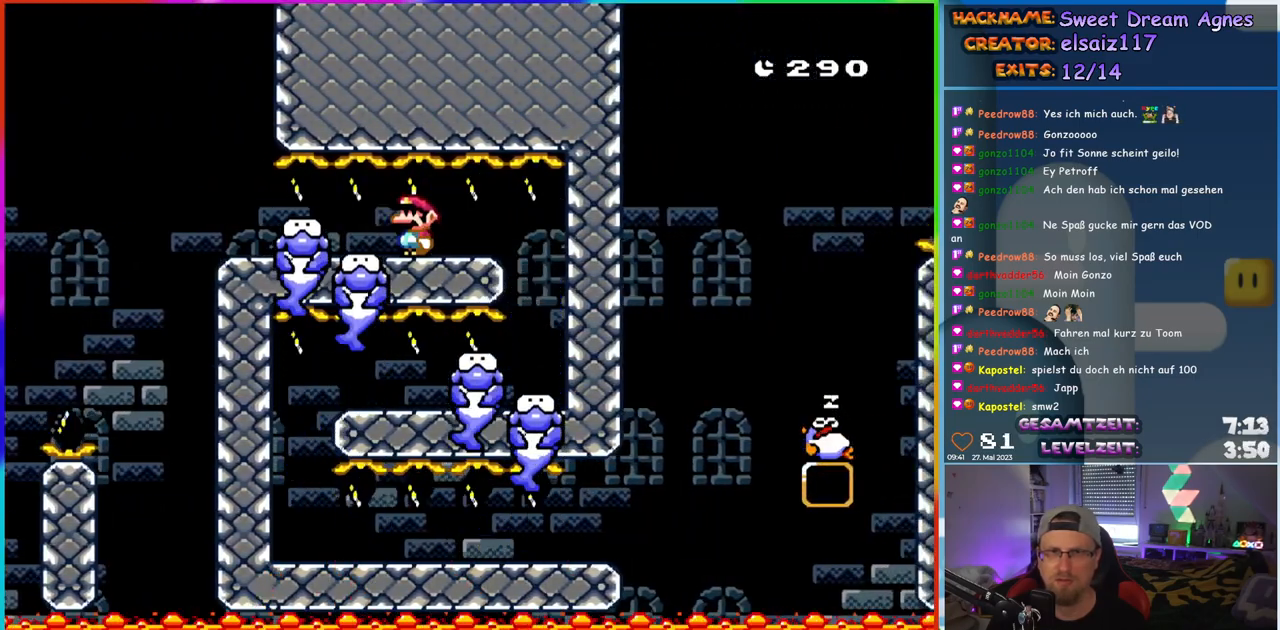
{"buttons": ["Y", "DPAD_RIGHT"], "events": [[317, "DPAD_RIGHT", "down"]]}
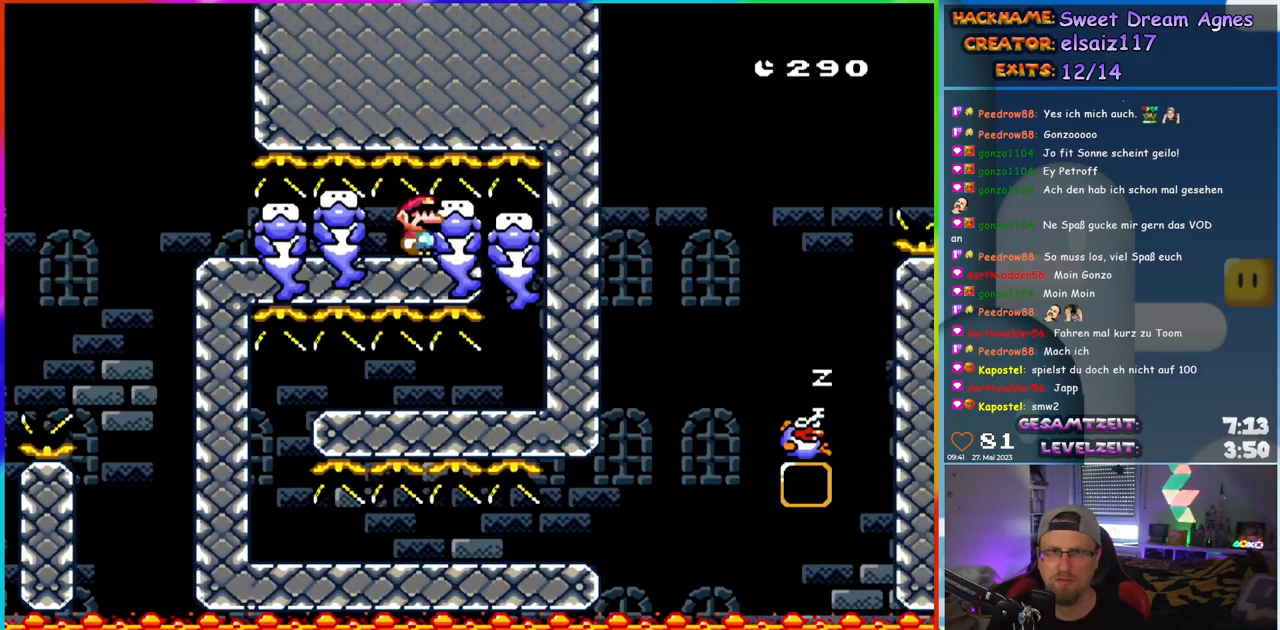
{"buttons": ["Y"], "events": [[300, "DPAD_RIGHT", "up"]]}
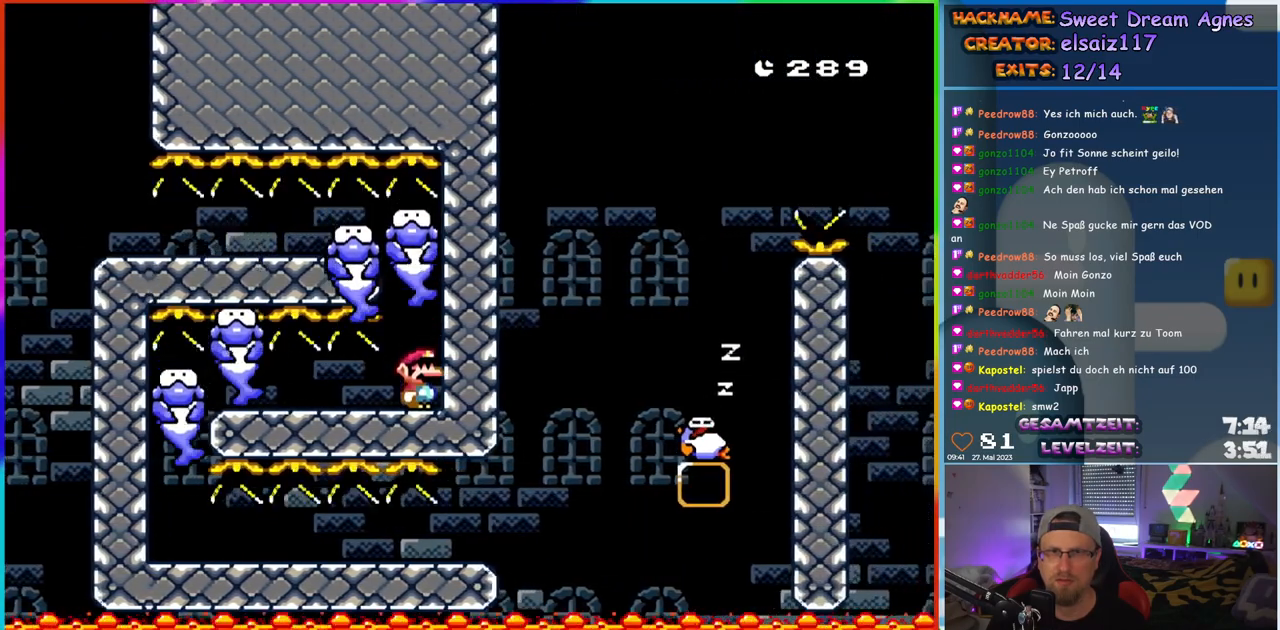
{"buttons": ["Y", "DPAD_LEFT"], "events": [[300, "DPAD_LEFT", "down"]]}
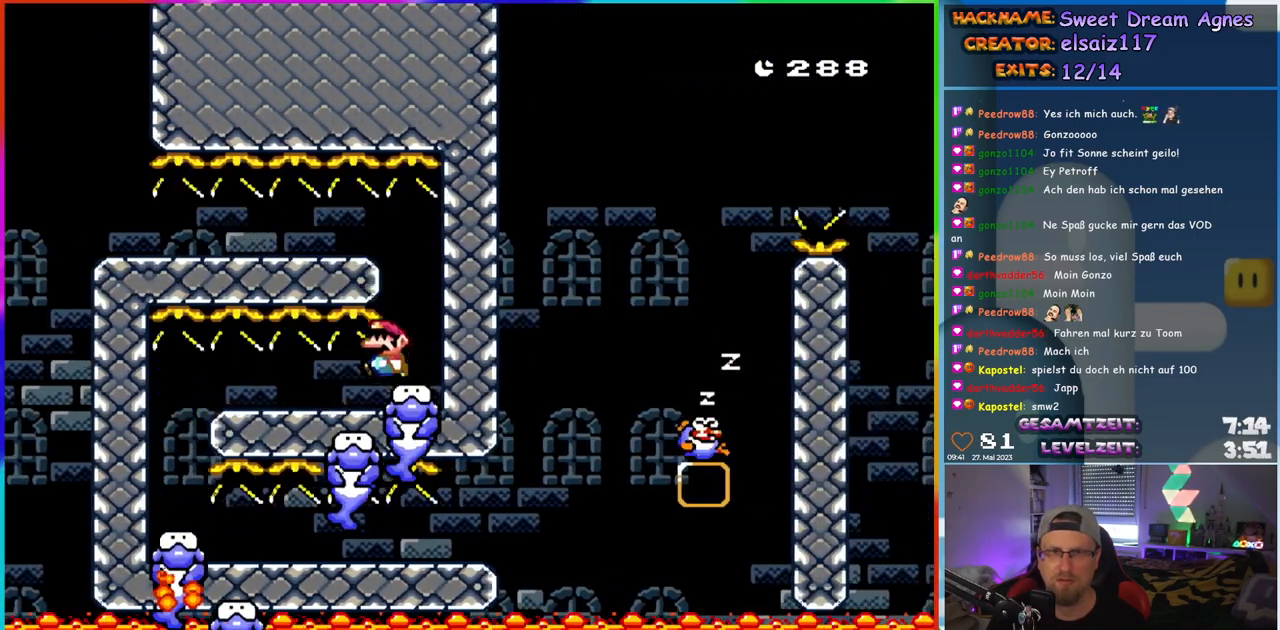
{"buttons": ["Y"], "events": [[400, "DPAD_LEFT", "up"]]}
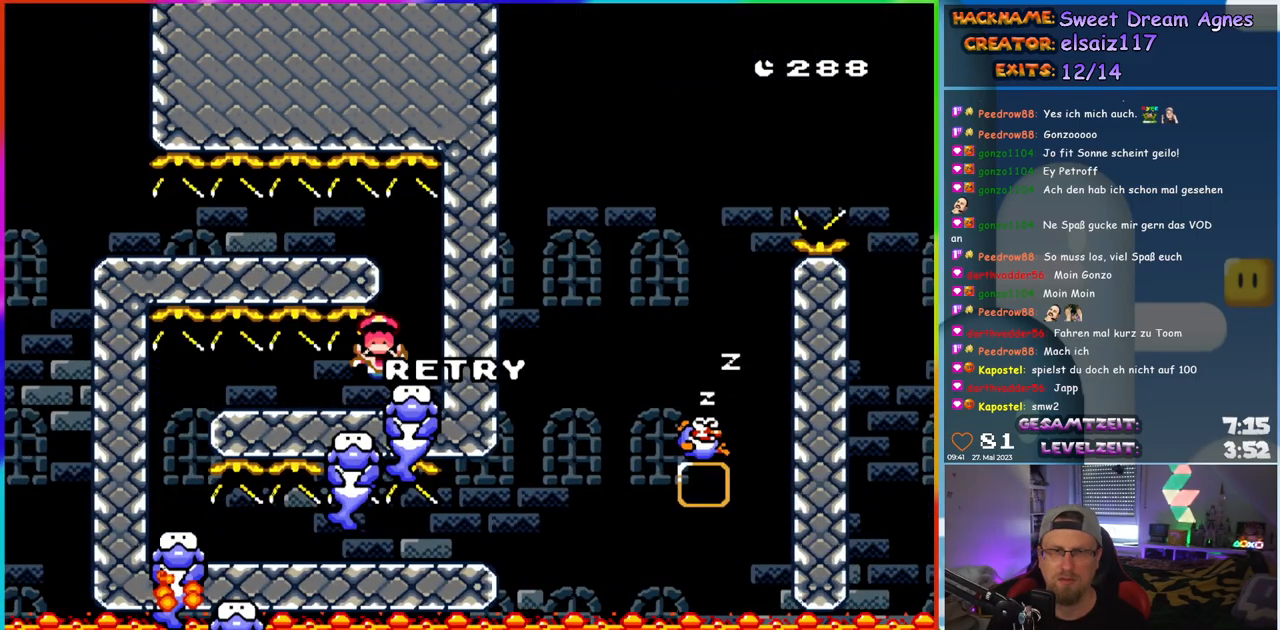
{"buttons": ["B"], "events": [[17, "Y", "up"], [167, "B", "down"], [250, "B", "up"], [350, "B", "down"]]}
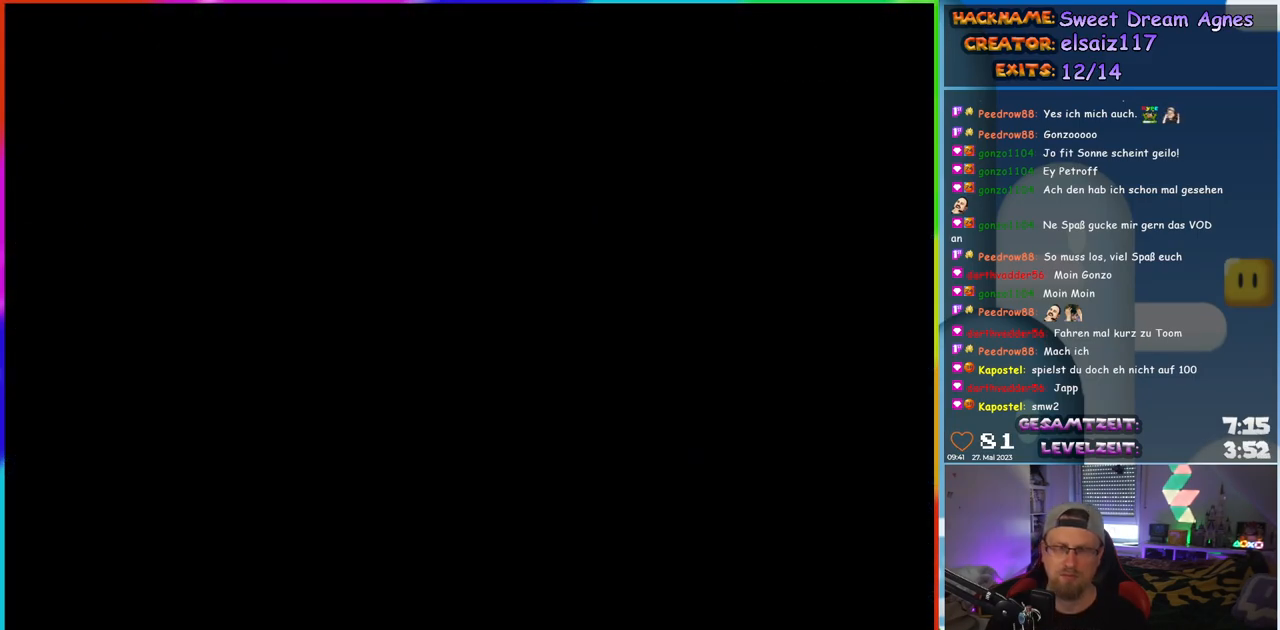
{"buttons": [], "events": [[33, "B", "up"]]}